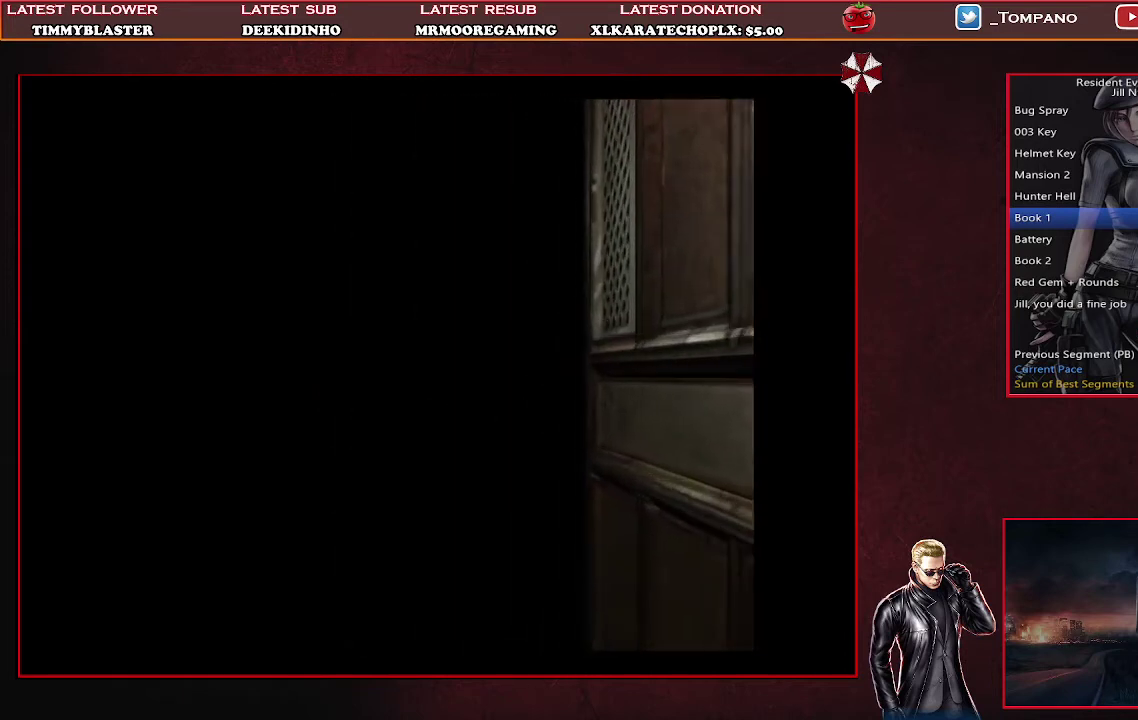
Gameplay with a controller (PlayStation layout); each line is a JSON object with the inputs held at the frame after it. "events" lists button and stick changes between this image and that frame as [ms after this image, input, new state], when the widget could be followed in between. Not read: L2 R2 R3 right_stick.
{"buttons": ["DPAD_UP"], "left_stick": "center", "events": [[500, "DPAD_UP", "down"]]}
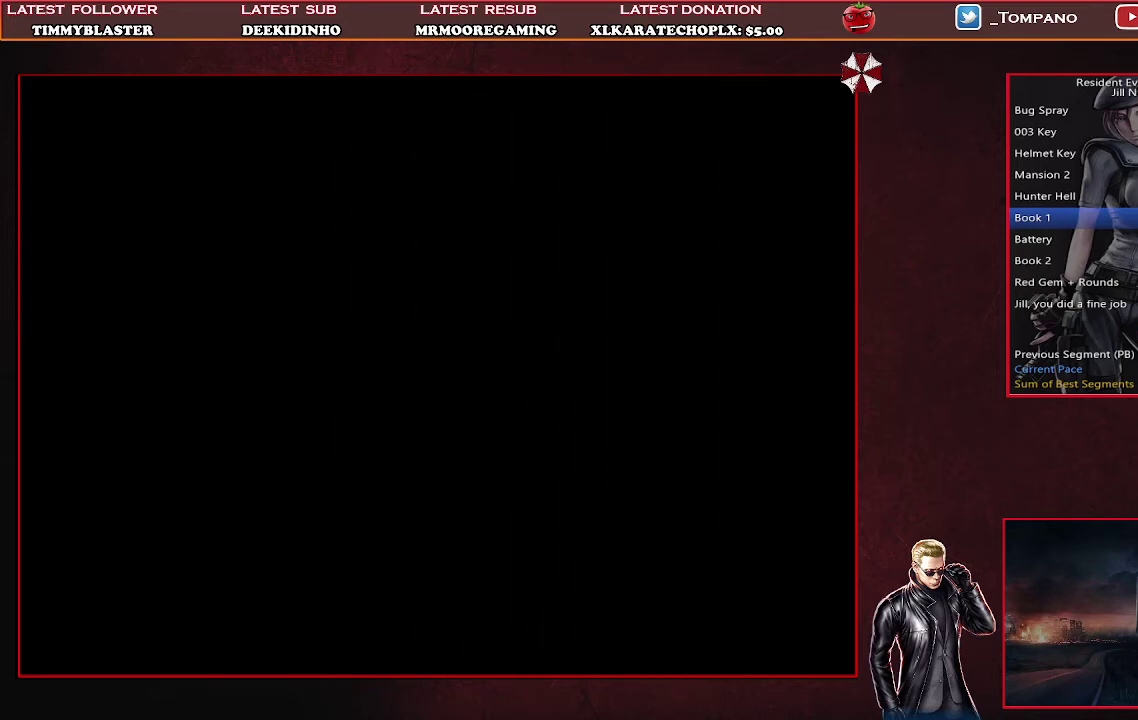
{"buttons": ["SQUARE", "DPAD_UP", "DPAD_RIGHT"], "left_stick": "center", "events": [[67, "DPAD_RIGHT", "down"], [133, "SQUARE", "down"]]}
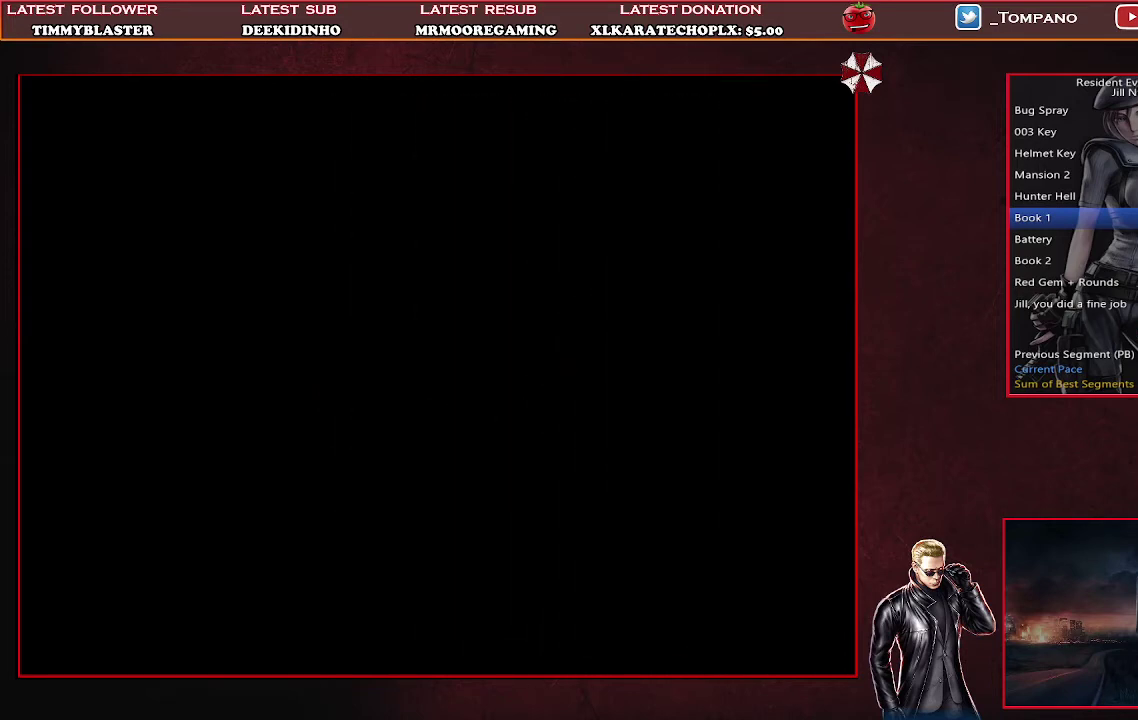
{"buttons": ["SQUARE", "DPAD_UP"], "left_stick": "center", "events": [[300, "DPAD_RIGHT", "up"]]}
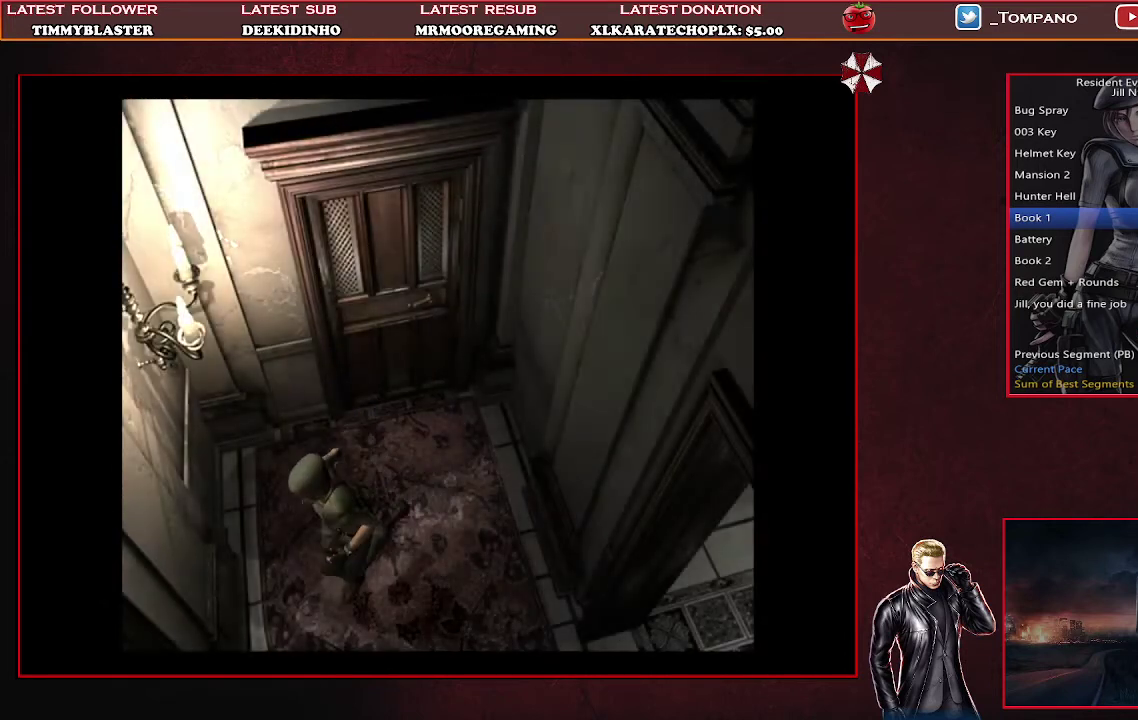
{"buttons": ["DPAD_LEFT"], "left_stick": "center", "events": [[67, "DPAD_LEFT", "down"], [467, "SQUARE", "up"], [500, "DPAD_UP", "up"]]}
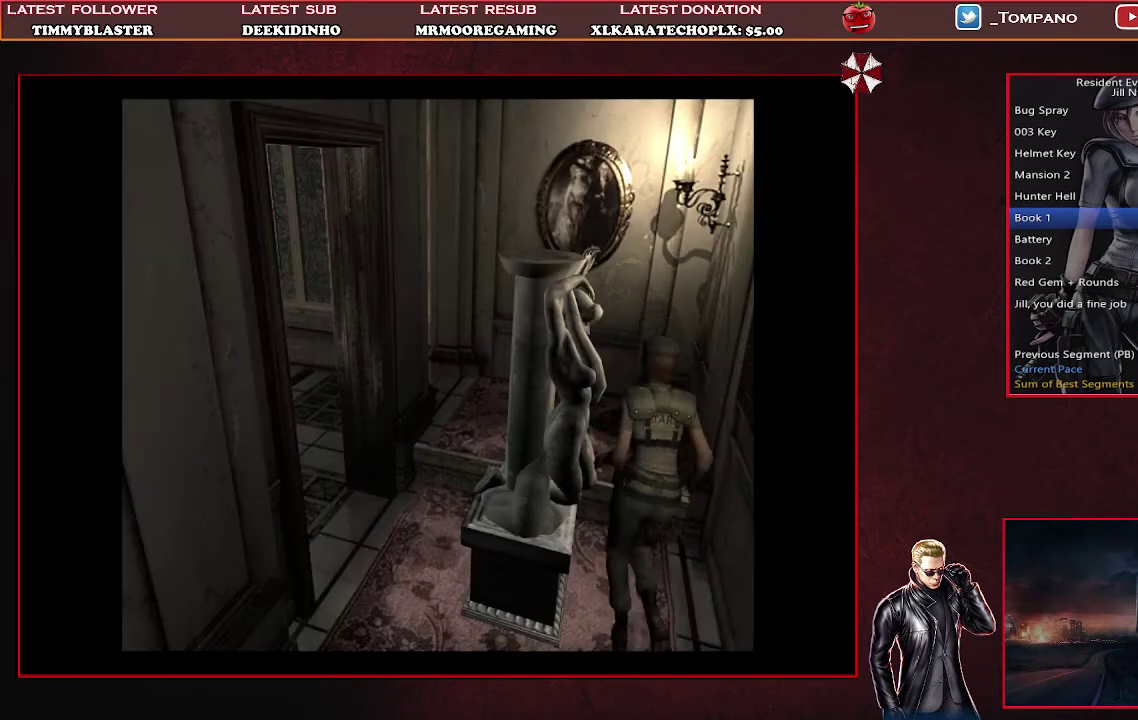
{"buttons": ["DPAD_LEFT"], "left_stick": "center", "events": []}
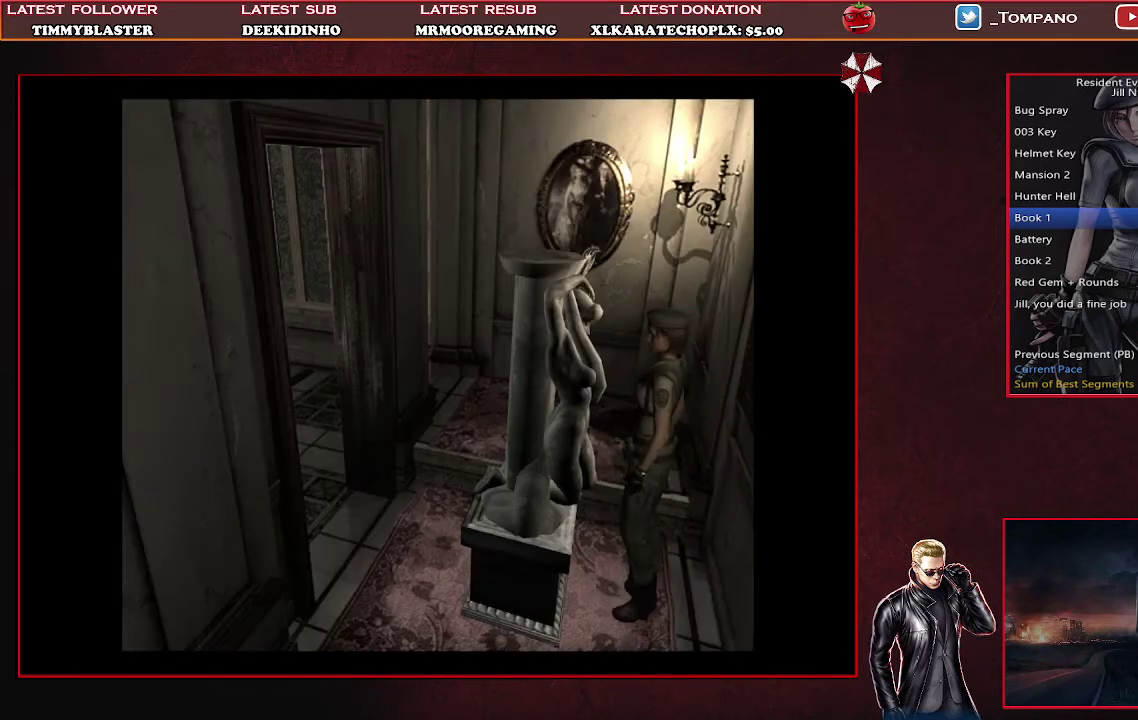
{"buttons": ["DPAD_UP"], "left_stick": "center", "events": [[33, "DPAD_LEFT", "up"], [33, "DPAD_UP", "down"]]}
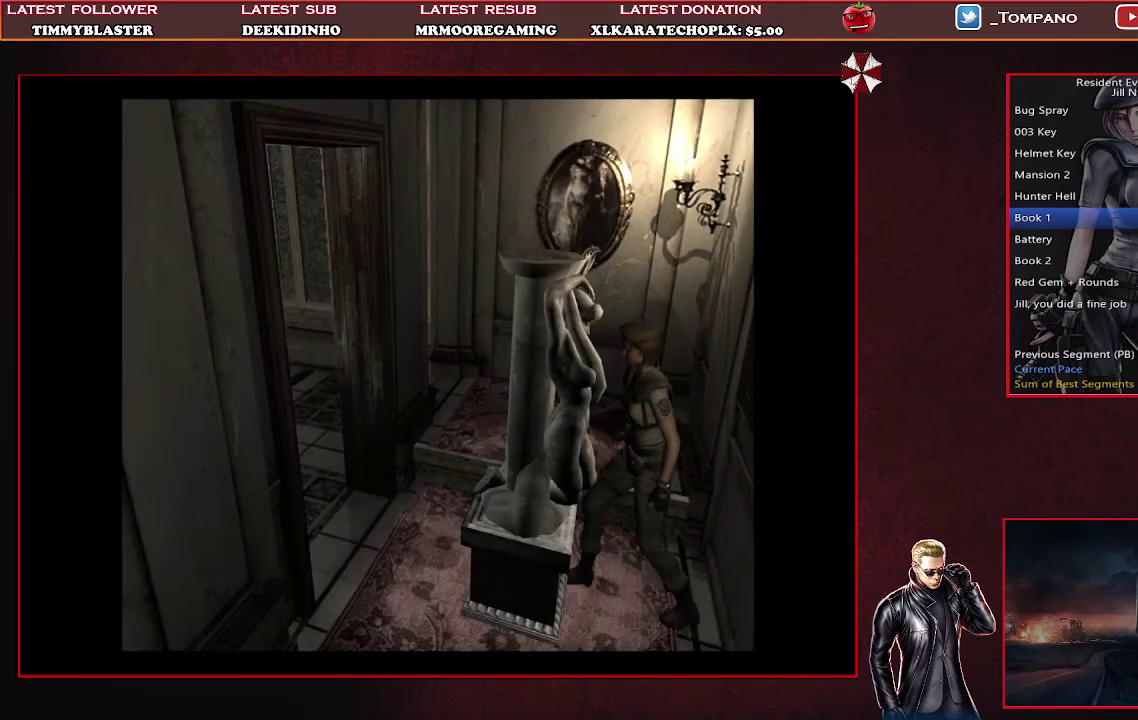
{"buttons": ["DPAD_UP"], "left_stick": "center", "events": []}
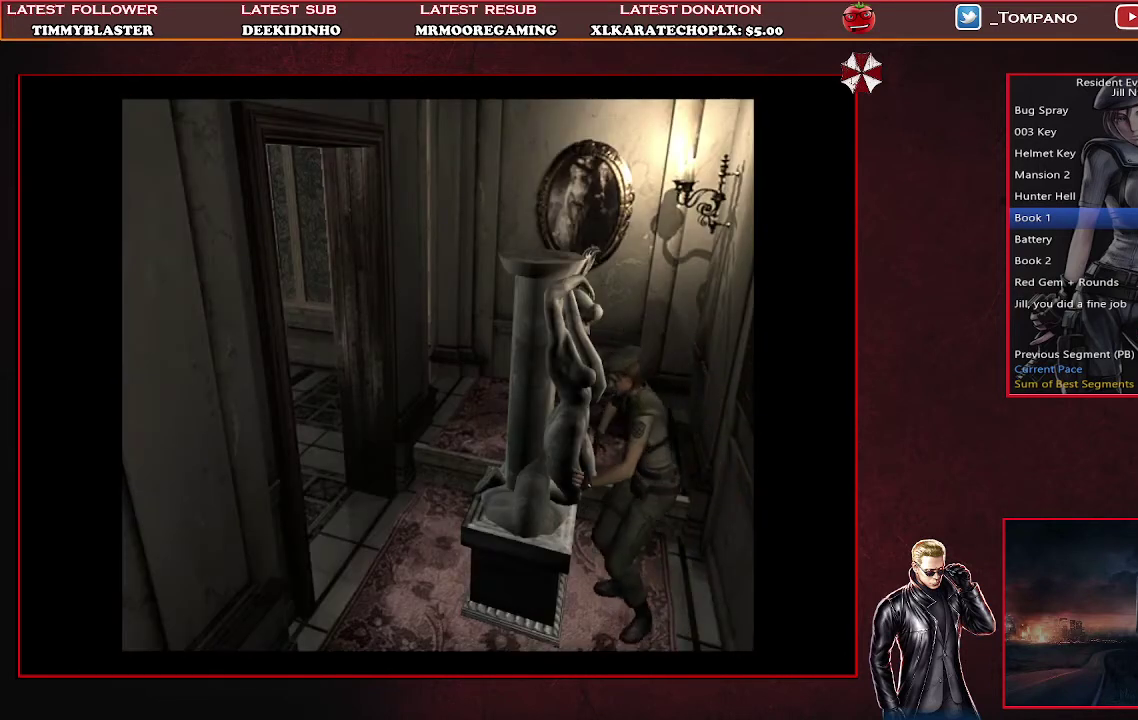
{"buttons": ["DPAD_UP"], "left_stick": "center", "events": []}
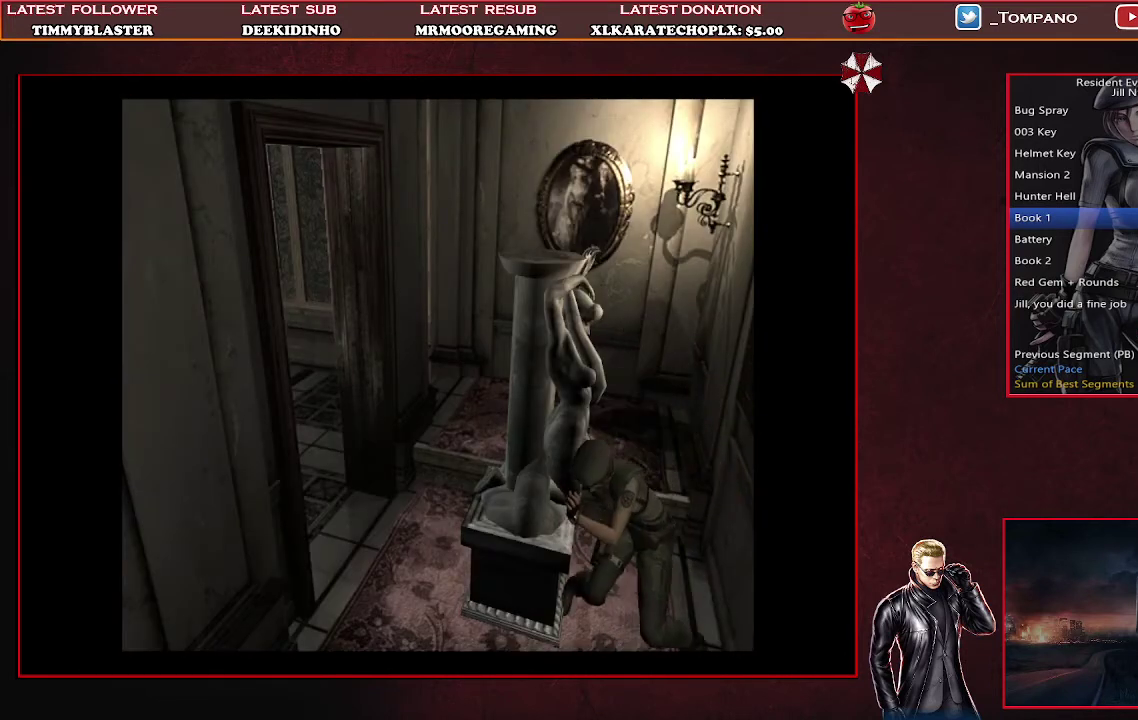
{"buttons": ["DPAD_UP"], "left_stick": "center", "events": []}
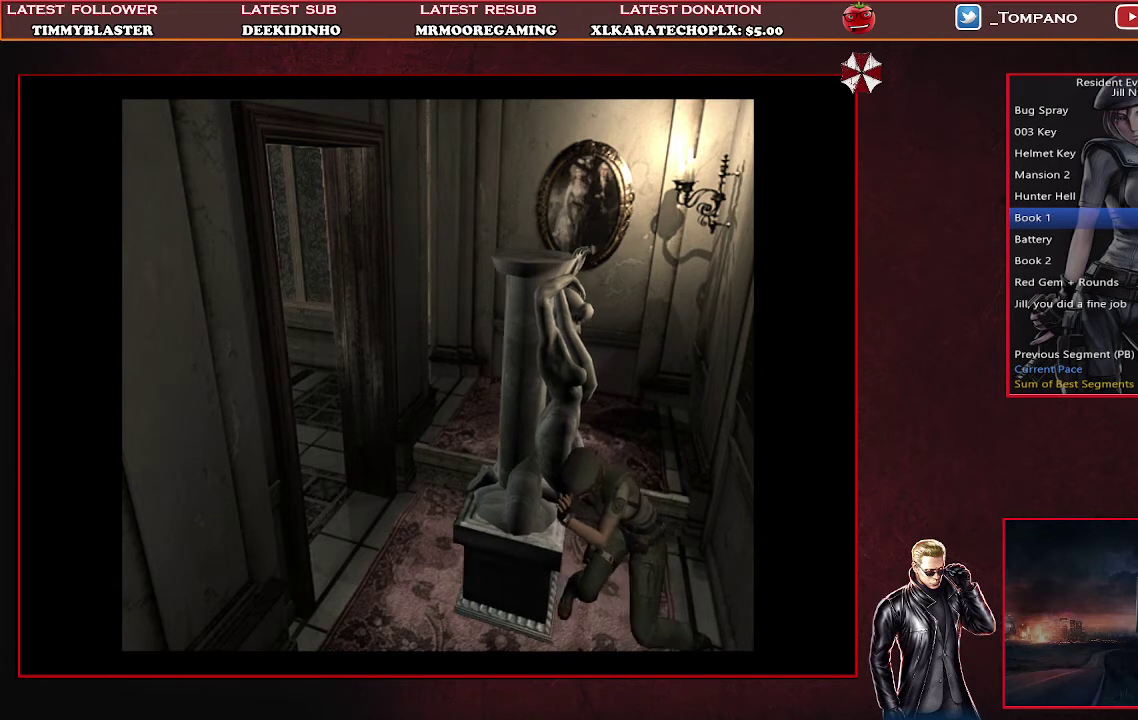
{"buttons": ["DPAD_UP"], "left_stick": "center", "events": []}
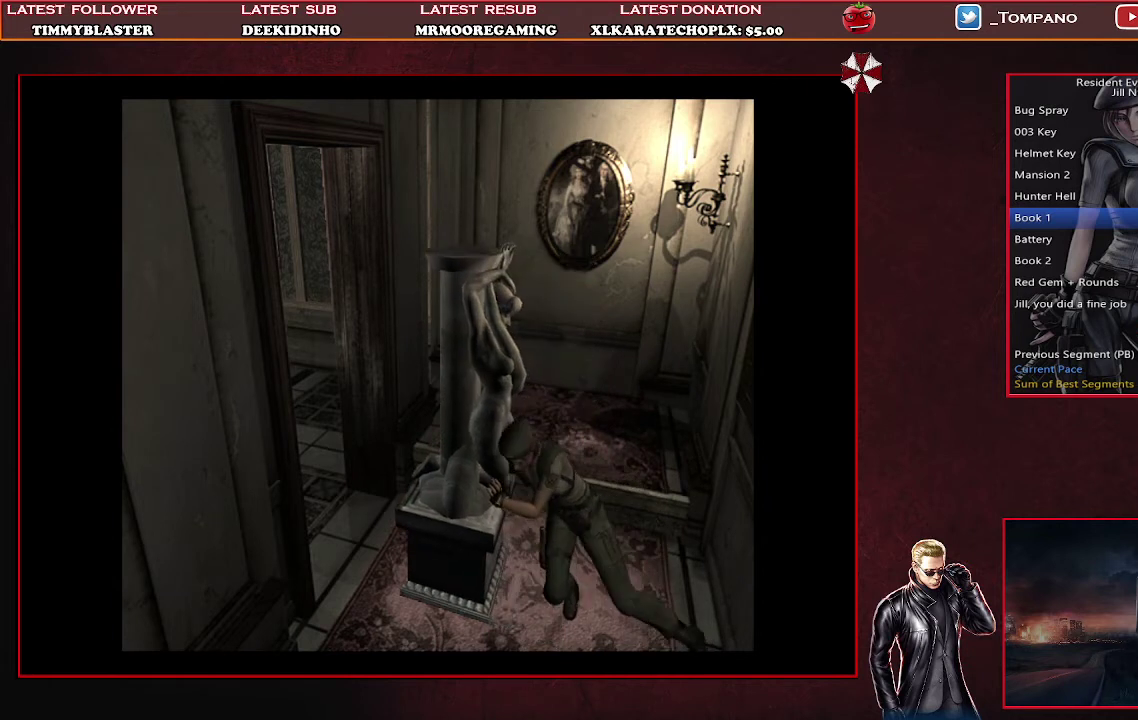
{"buttons": ["DPAD_UP"], "left_stick": "center", "events": []}
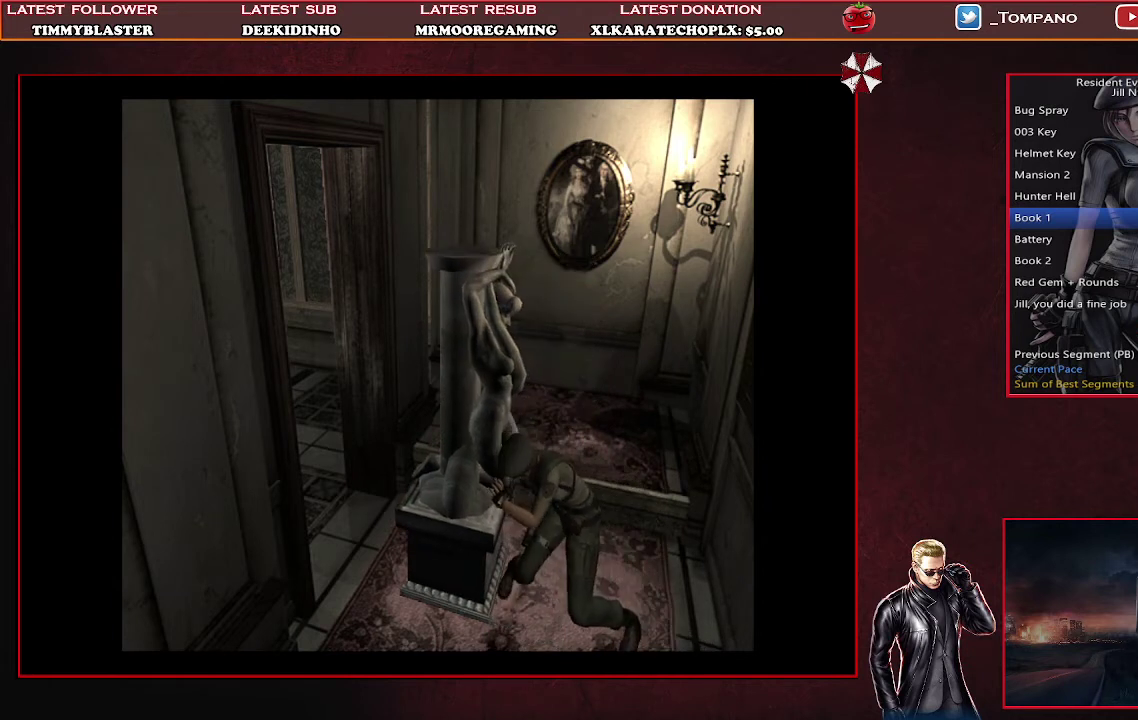
{"buttons": ["DPAD_UP"], "left_stick": "center", "events": []}
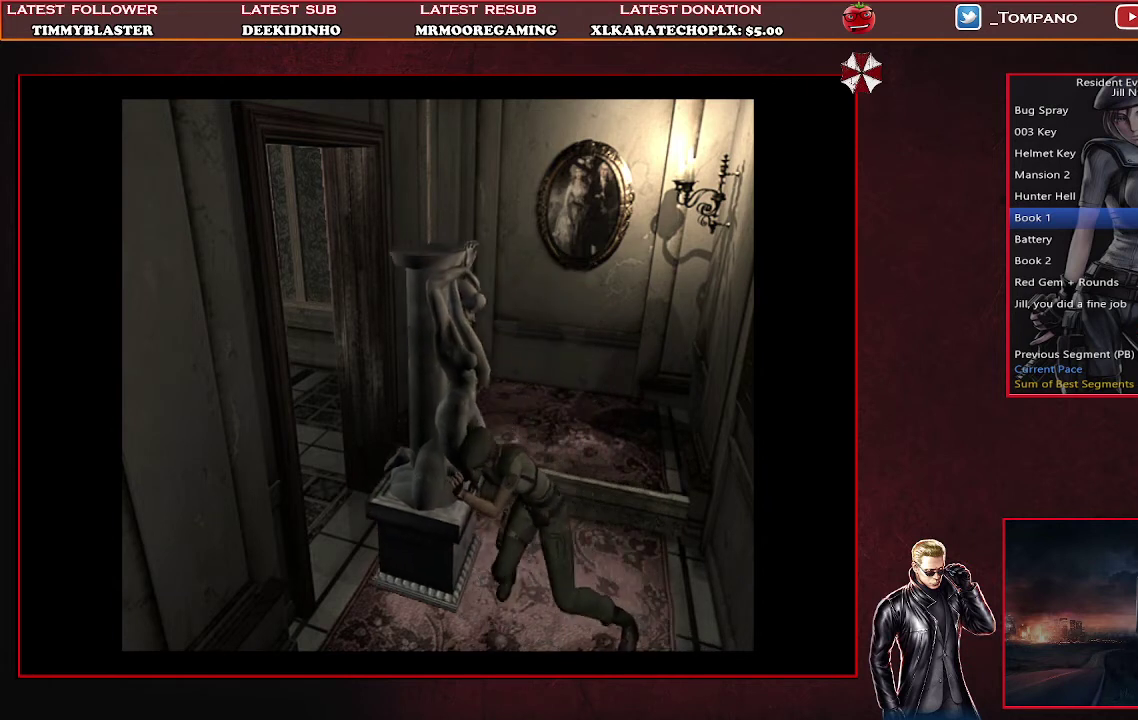
{"buttons": ["DPAD_UP"], "left_stick": "center", "events": []}
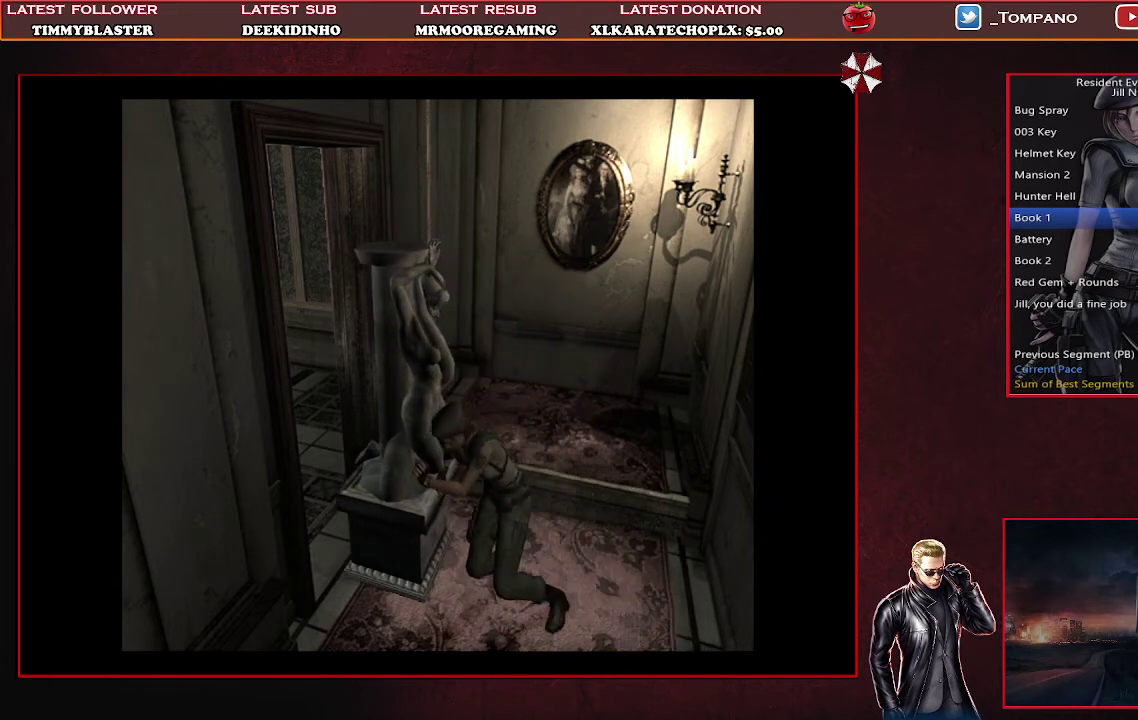
{"buttons": ["DPAD_UP"], "left_stick": "center", "events": []}
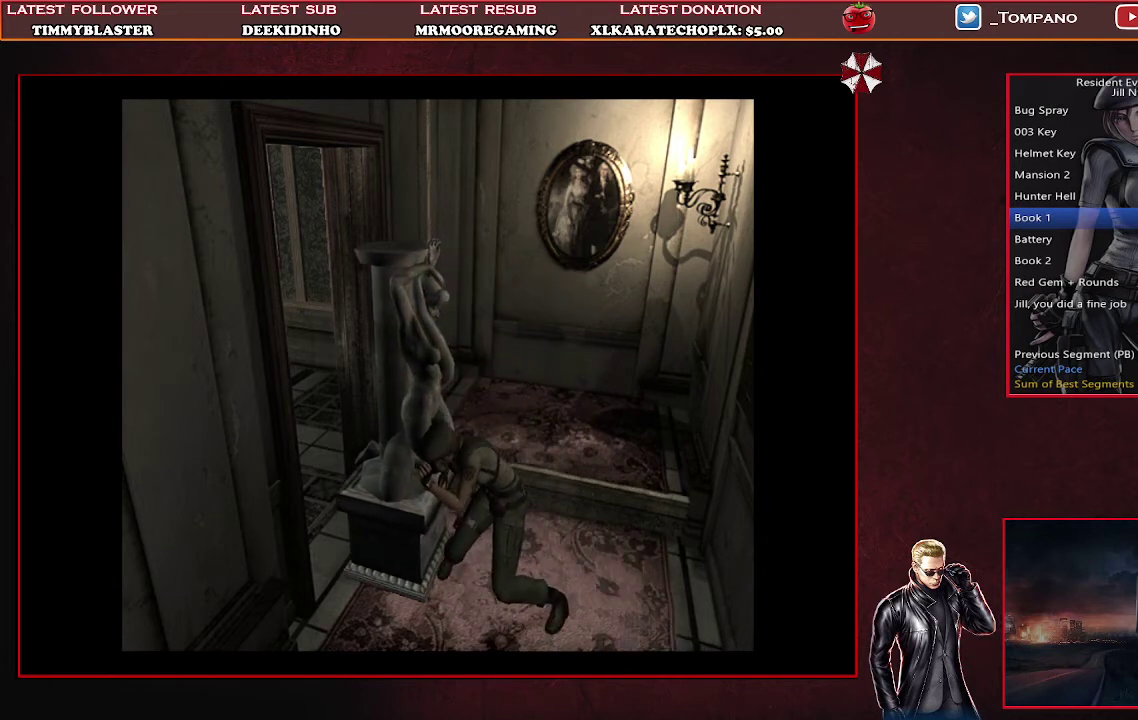
{"buttons": ["DPAD_UP"], "left_stick": "center", "events": []}
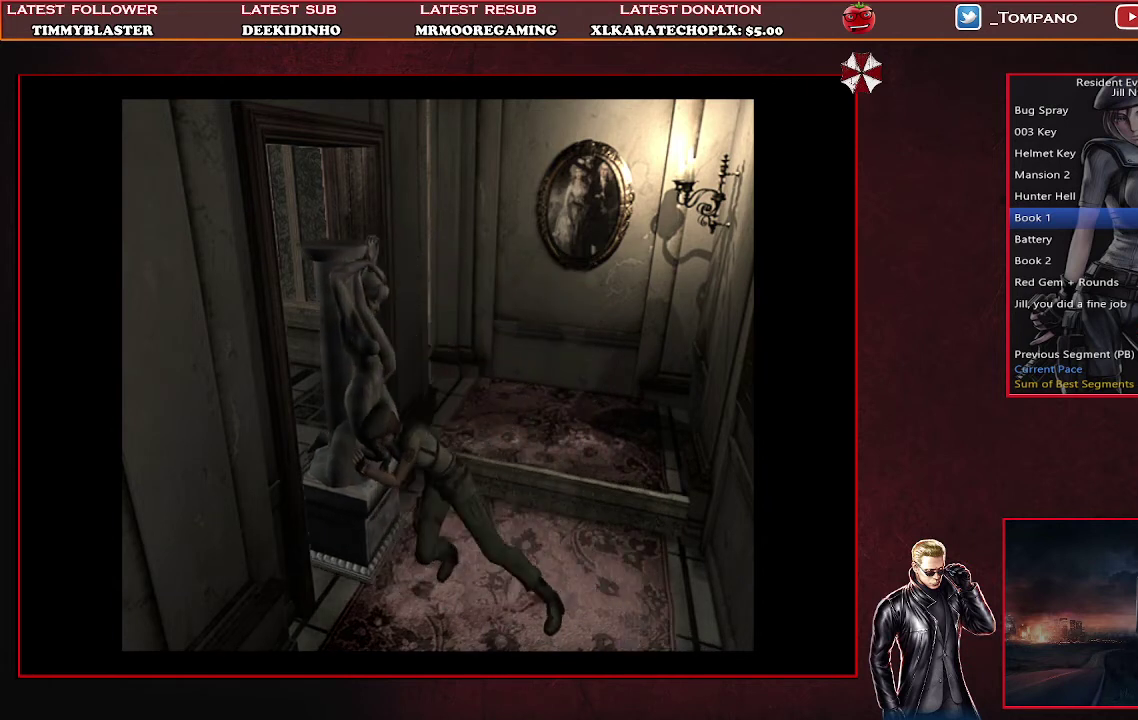
{"buttons": ["DPAD_UP"], "left_stick": "center", "events": []}
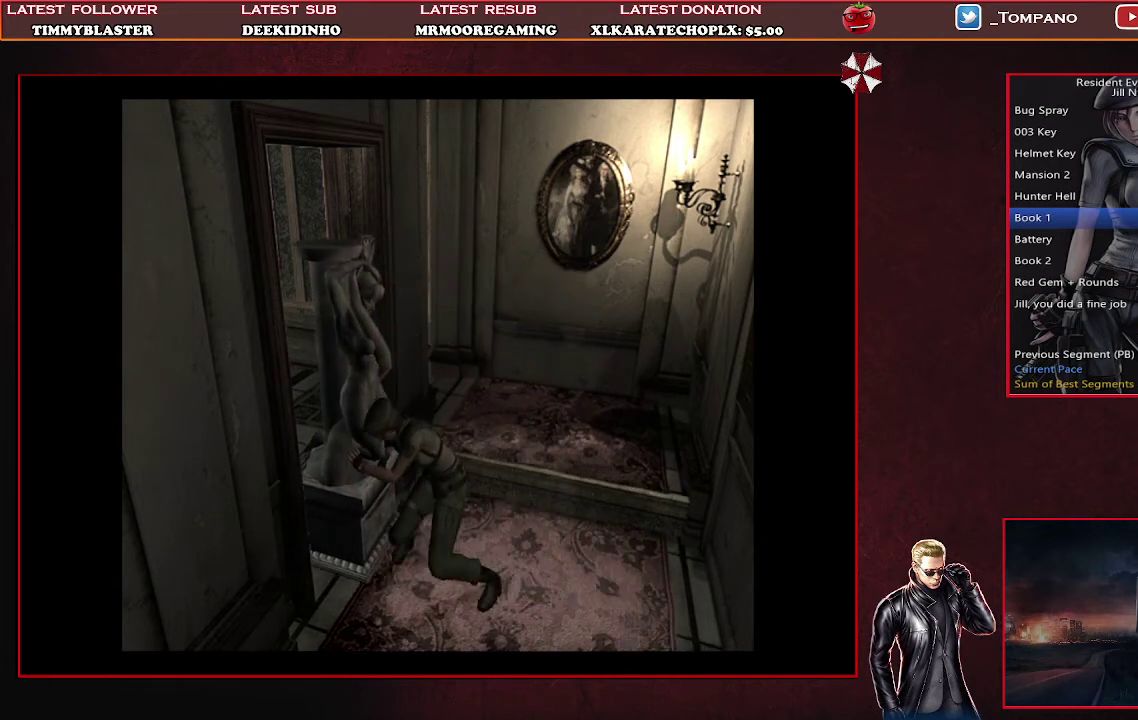
{"buttons": ["DPAD_UP"], "left_stick": "center", "events": []}
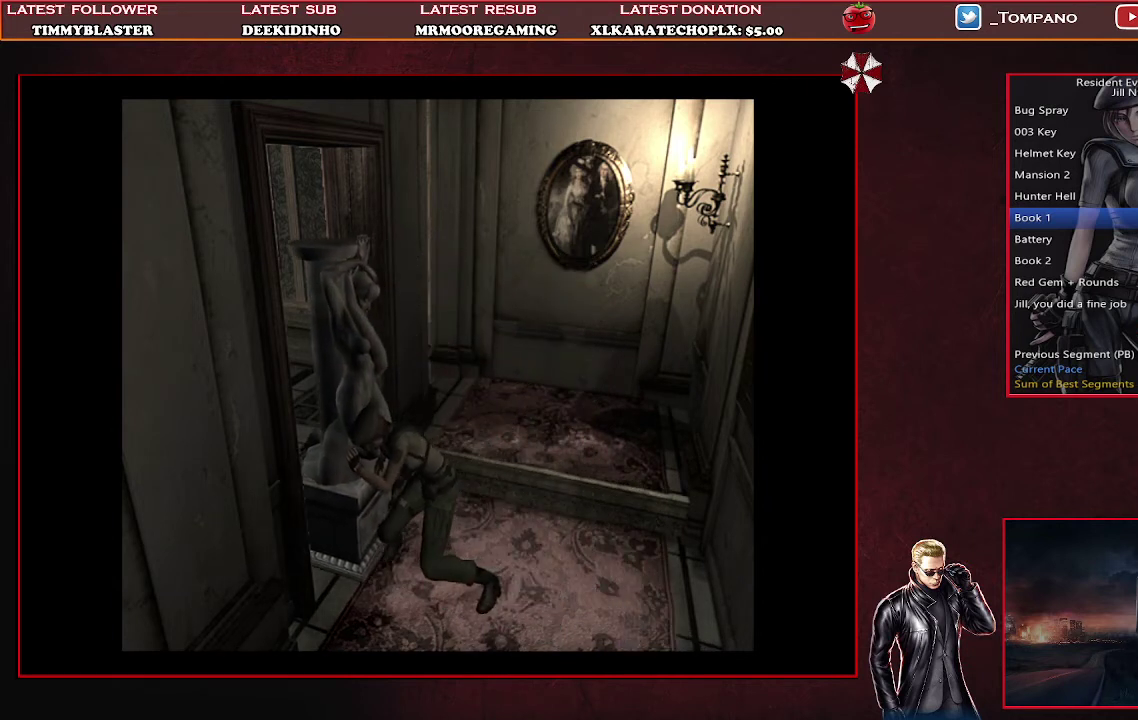
{"buttons": ["DPAD_UP"], "left_stick": "center", "events": []}
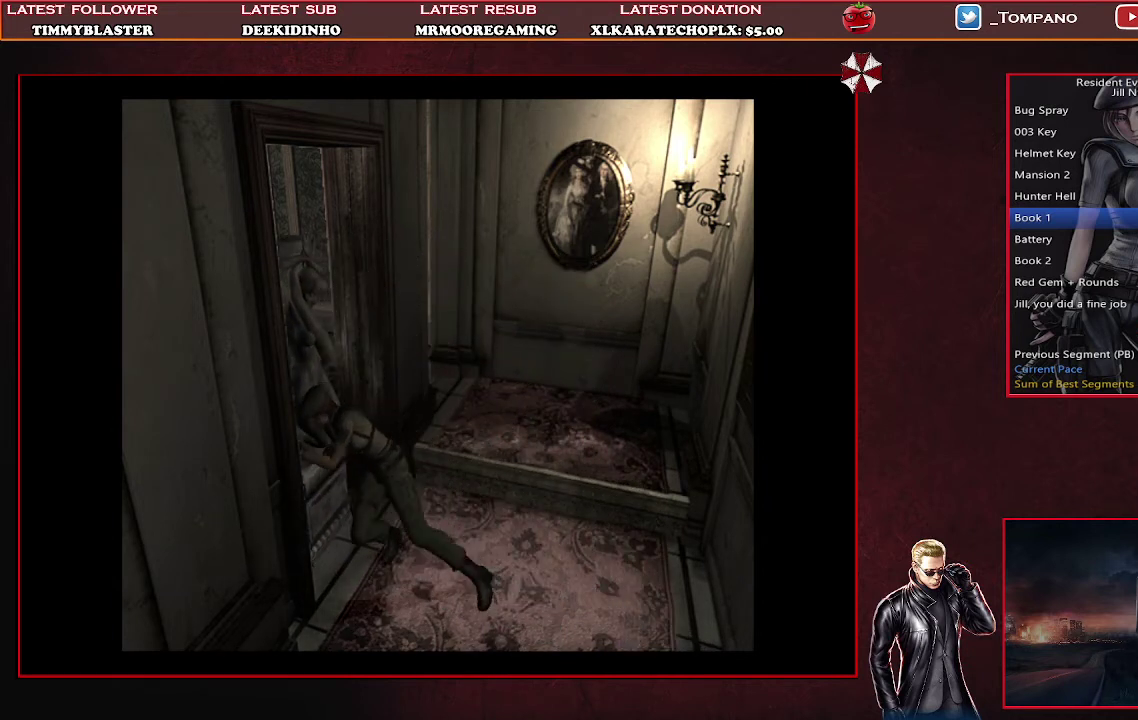
{"buttons": ["DPAD_UP"], "left_stick": "center", "events": []}
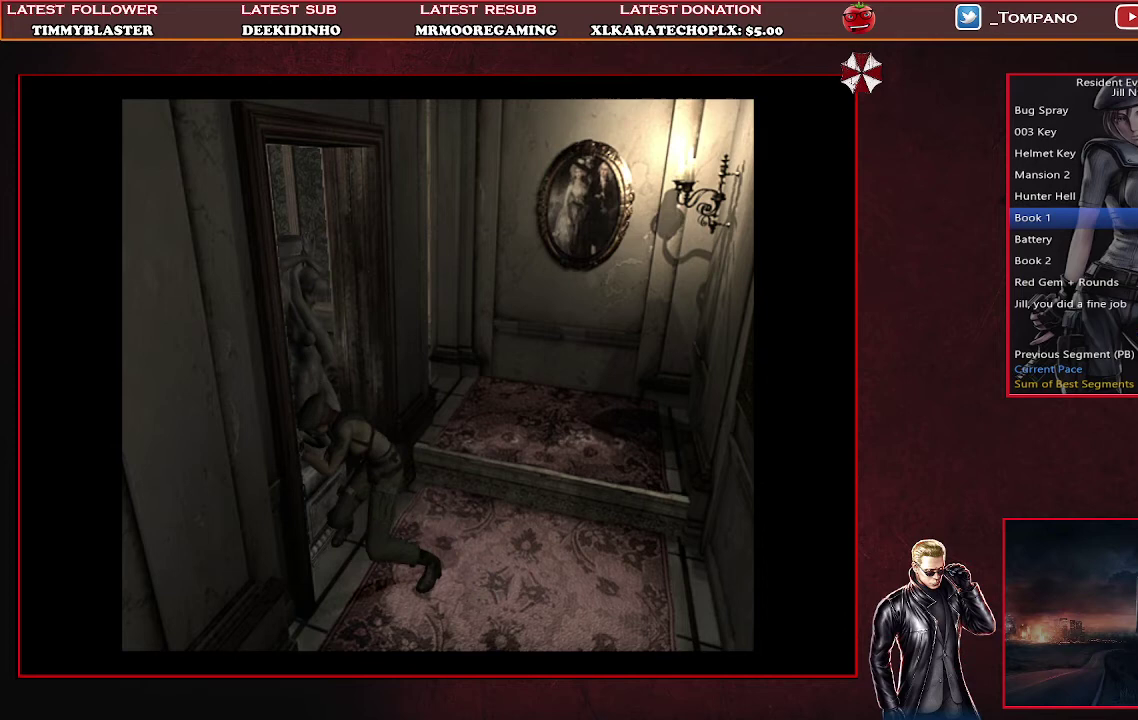
{"buttons": ["DPAD_UP"], "left_stick": "center", "events": []}
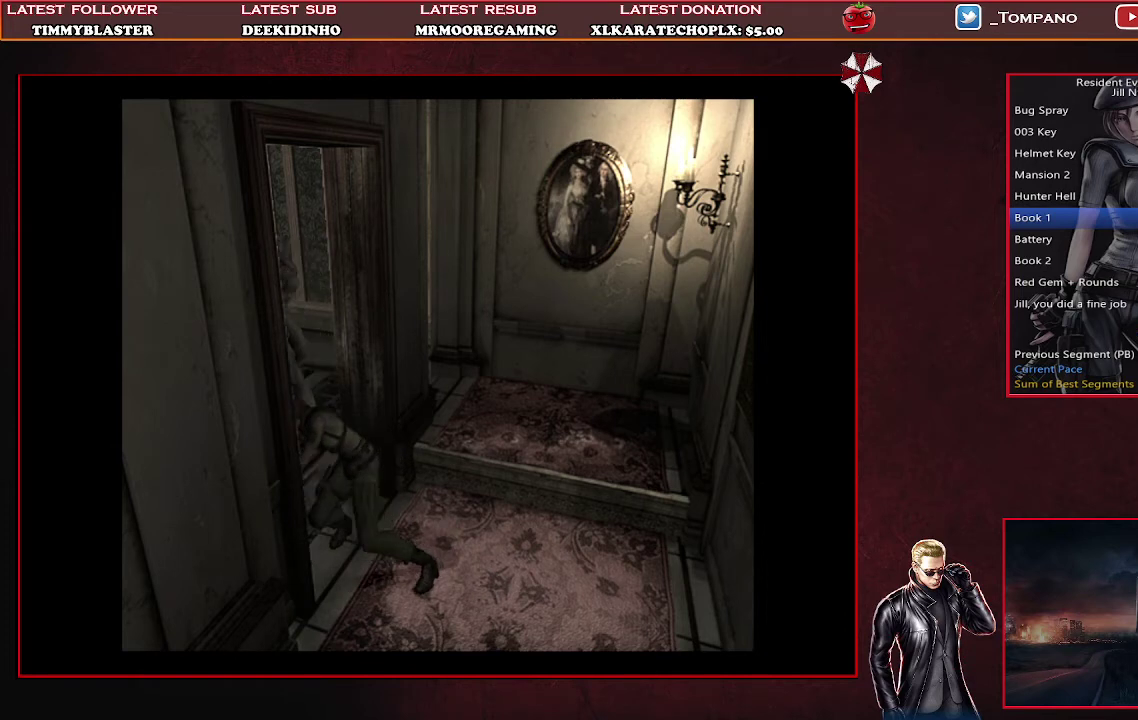
{"buttons": ["DPAD_UP"], "left_stick": "center", "events": []}
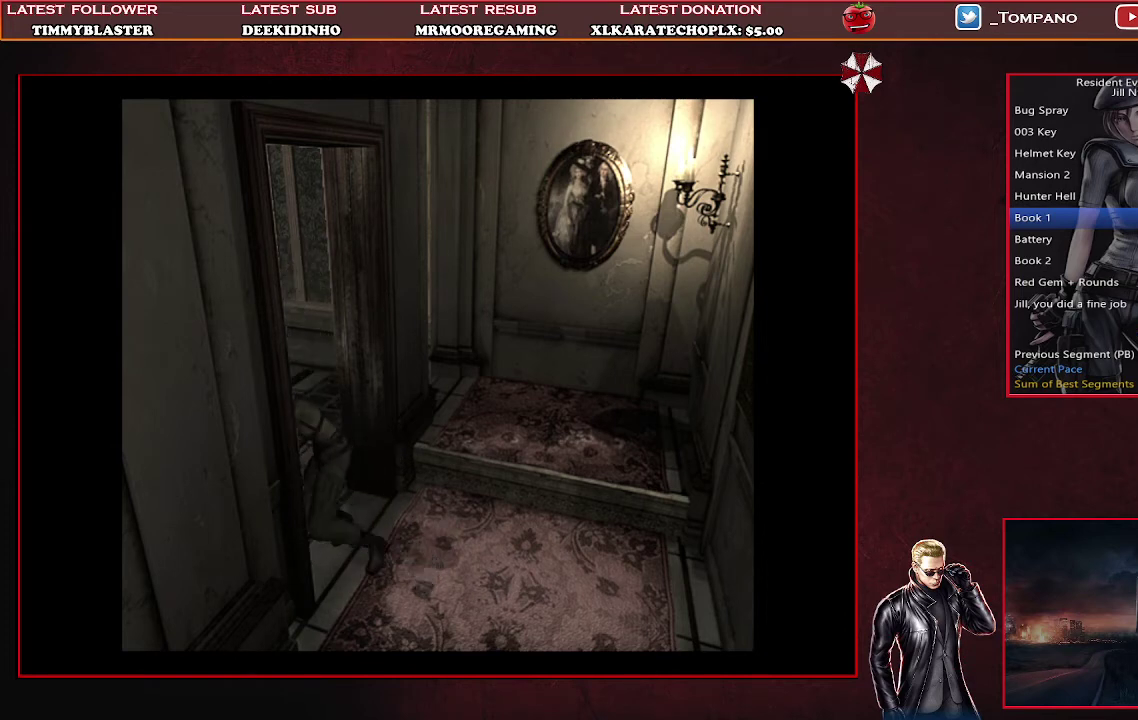
{"buttons": ["DPAD_UP"], "left_stick": "center", "events": []}
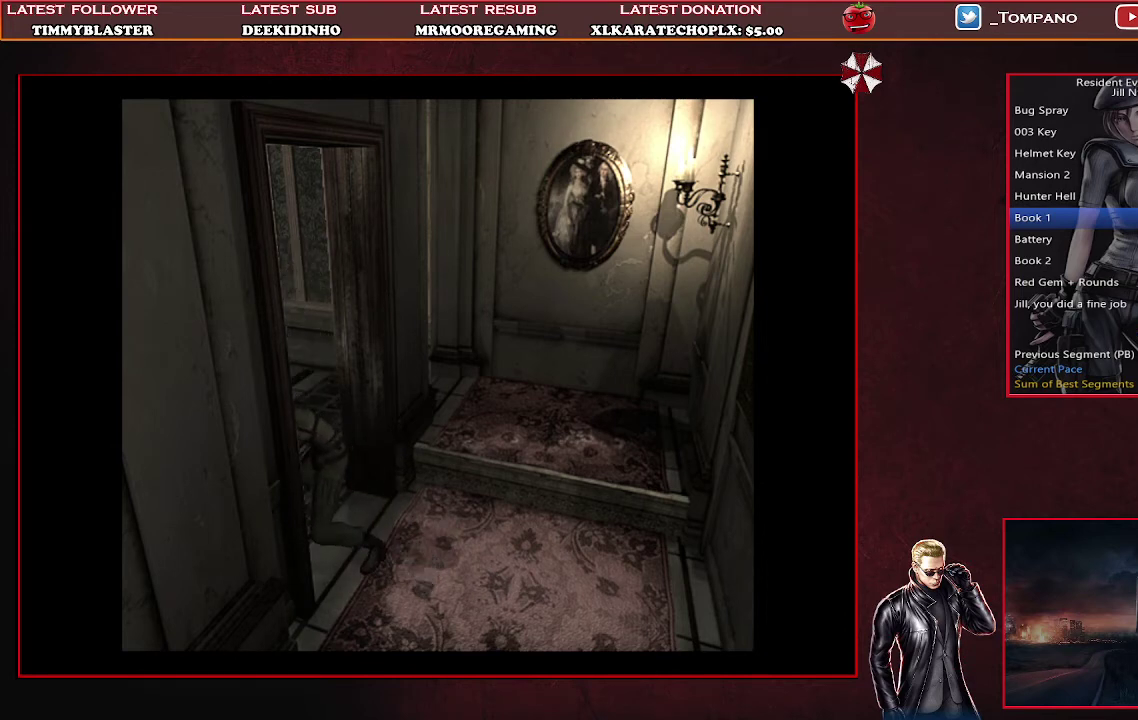
{"buttons": ["DPAD_UP"], "left_stick": "center", "events": []}
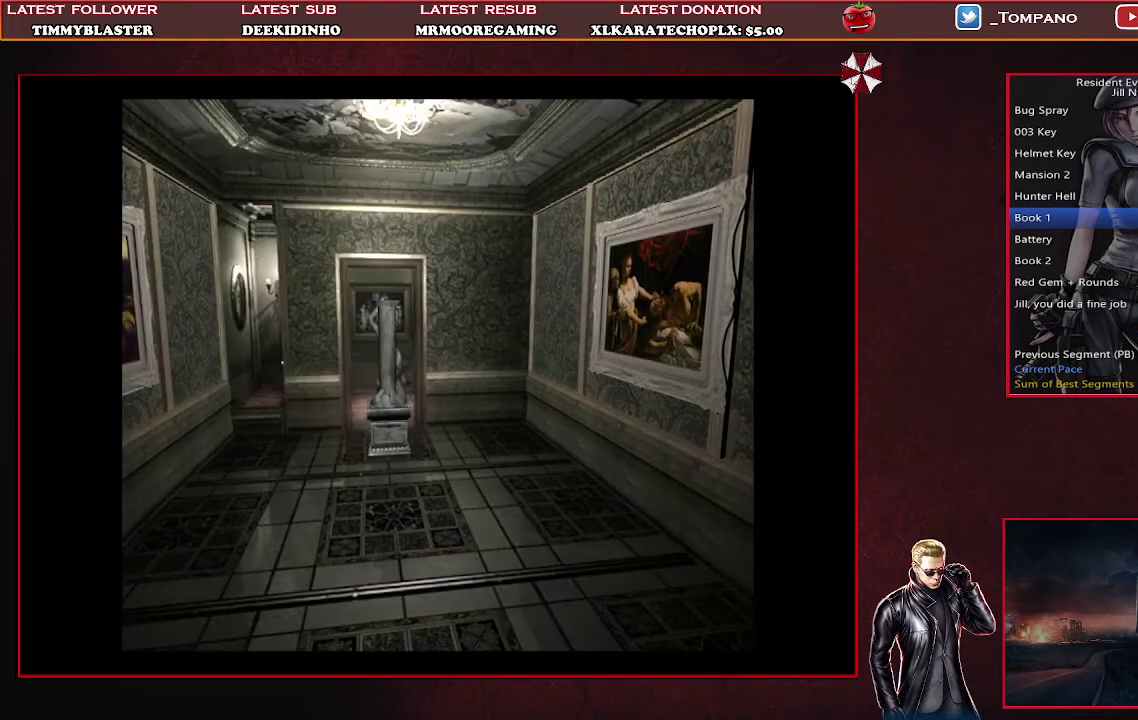
{"buttons": ["DPAD_UP"], "left_stick": "center", "events": []}
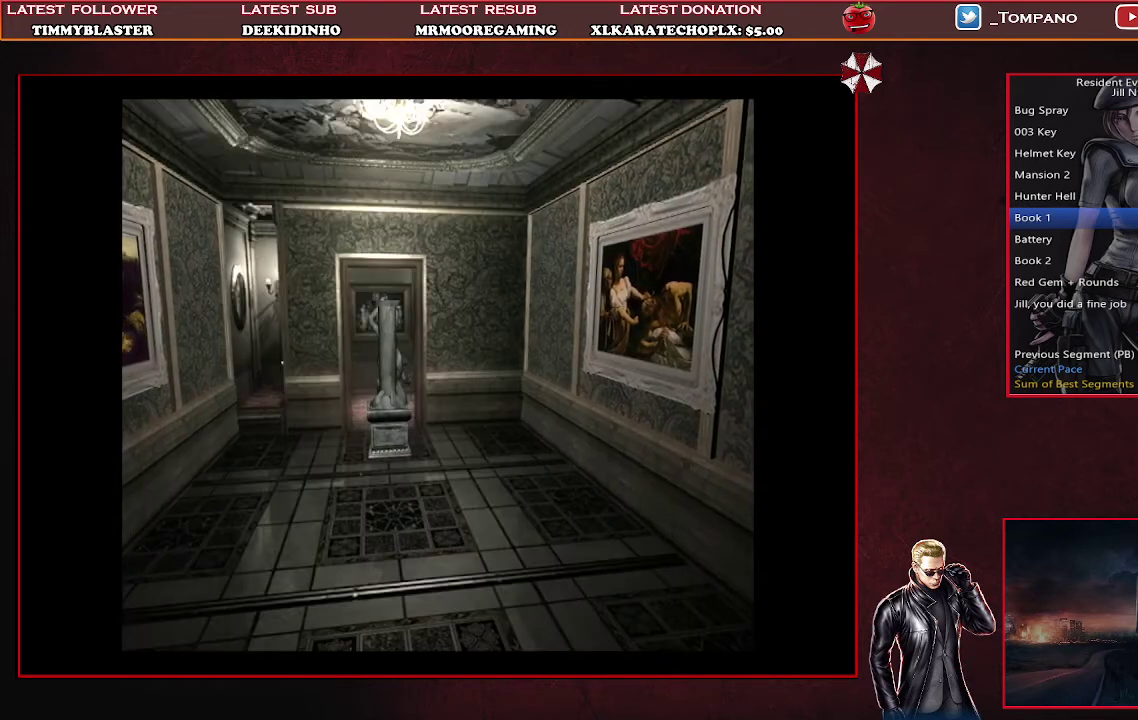
{"buttons": ["DPAD_UP"], "left_stick": "center", "events": []}
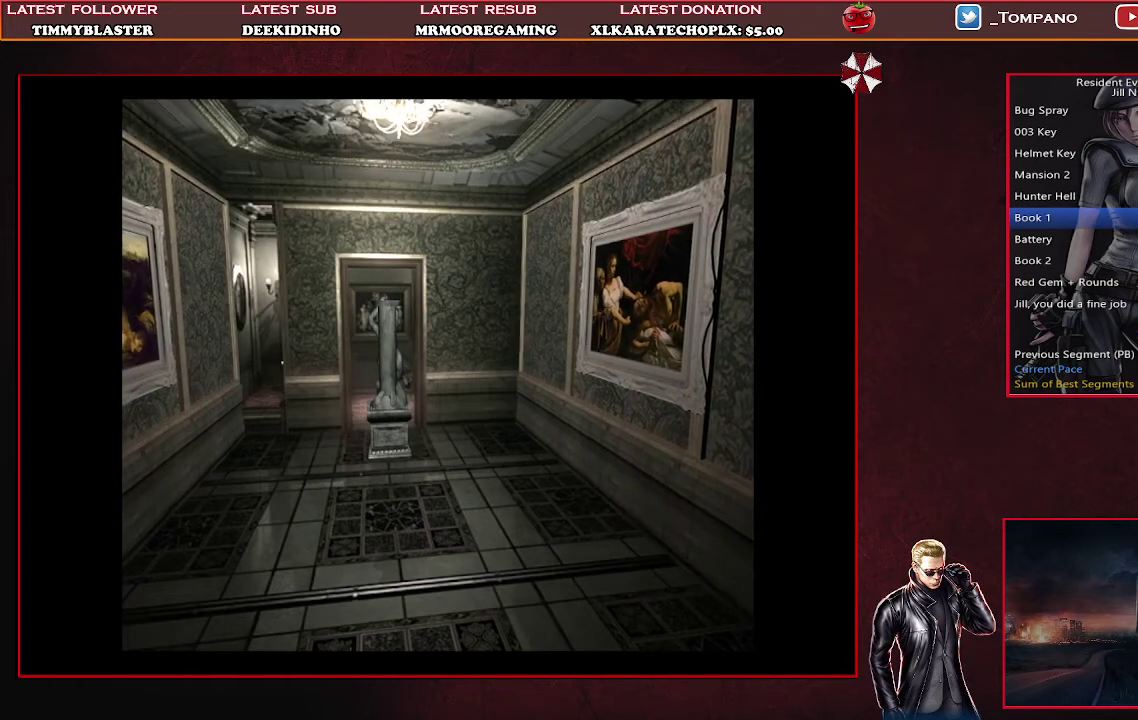
{"buttons": ["DPAD_UP"], "left_stick": "center", "events": []}
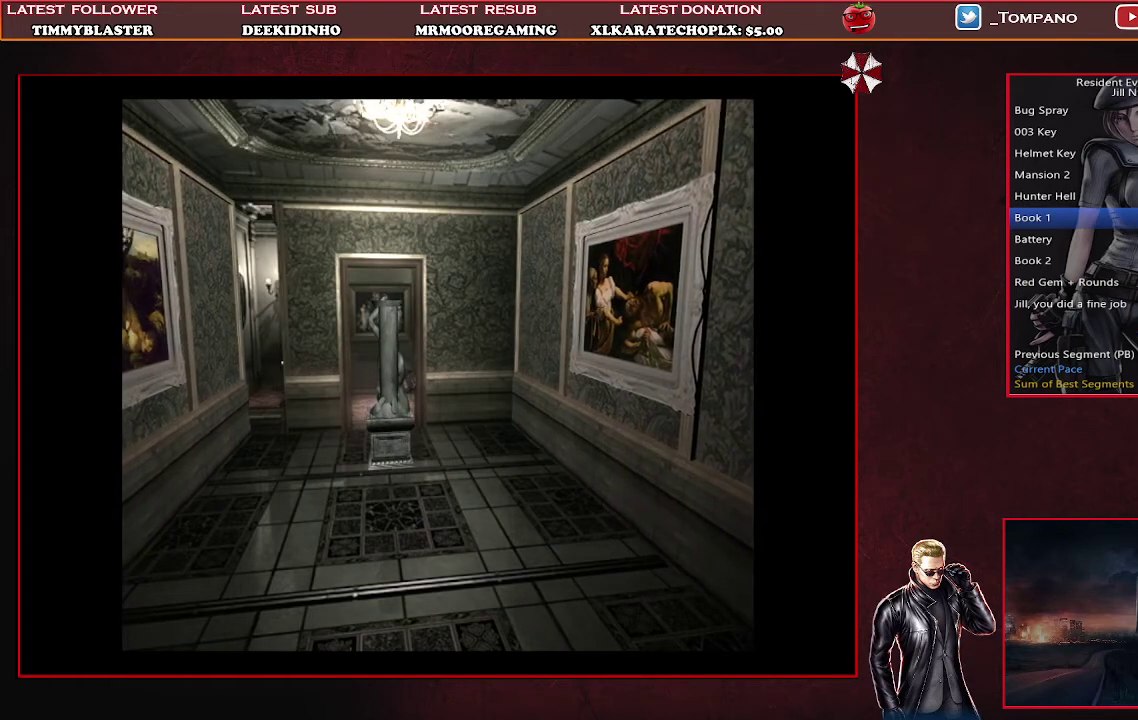
{"buttons": ["DPAD_UP"], "left_stick": "center", "events": []}
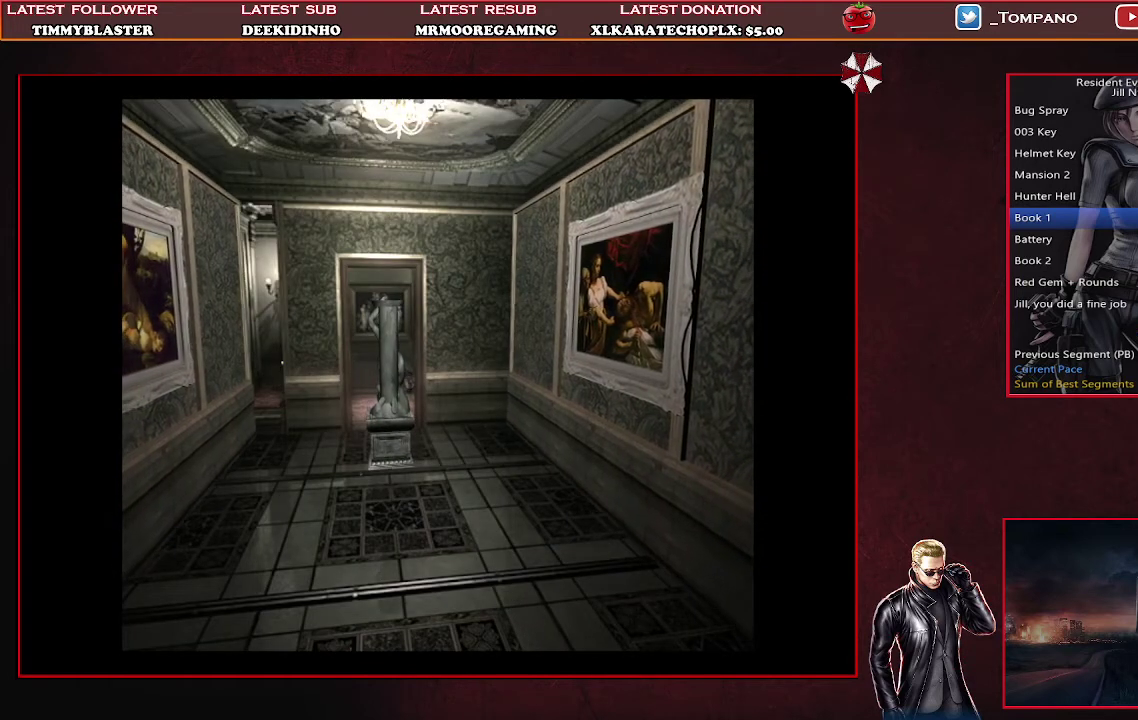
{"buttons": ["DPAD_UP"], "left_stick": "center", "events": []}
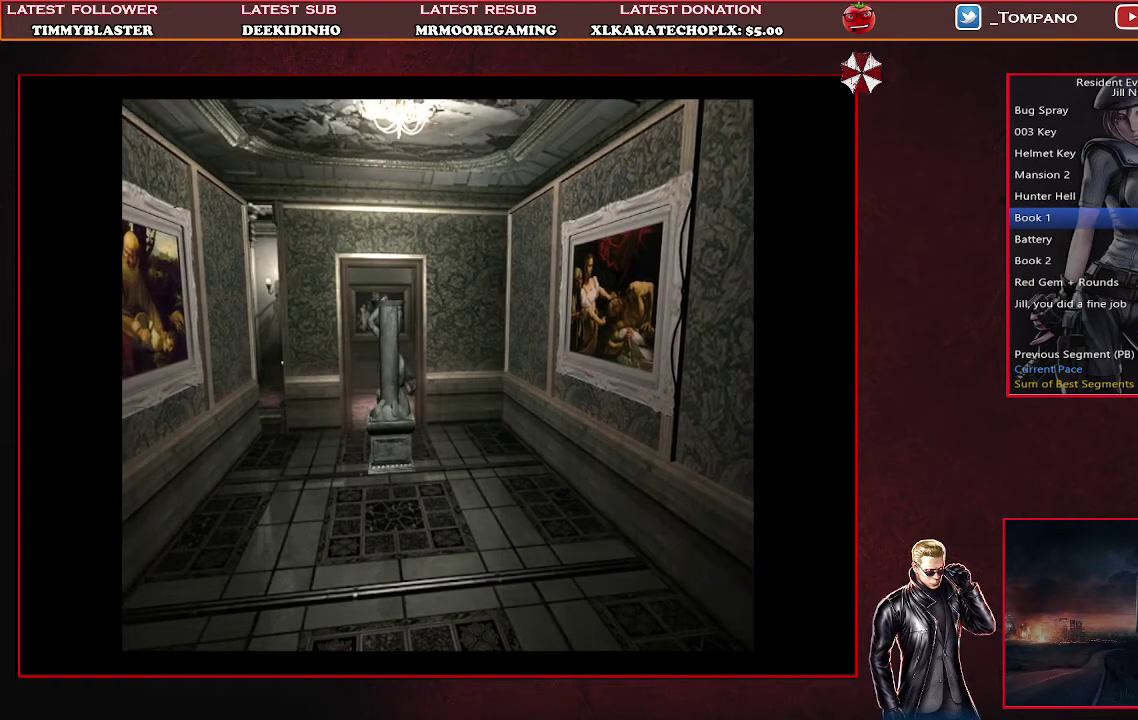
{"buttons": ["DPAD_UP"], "left_stick": "center", "events": []}
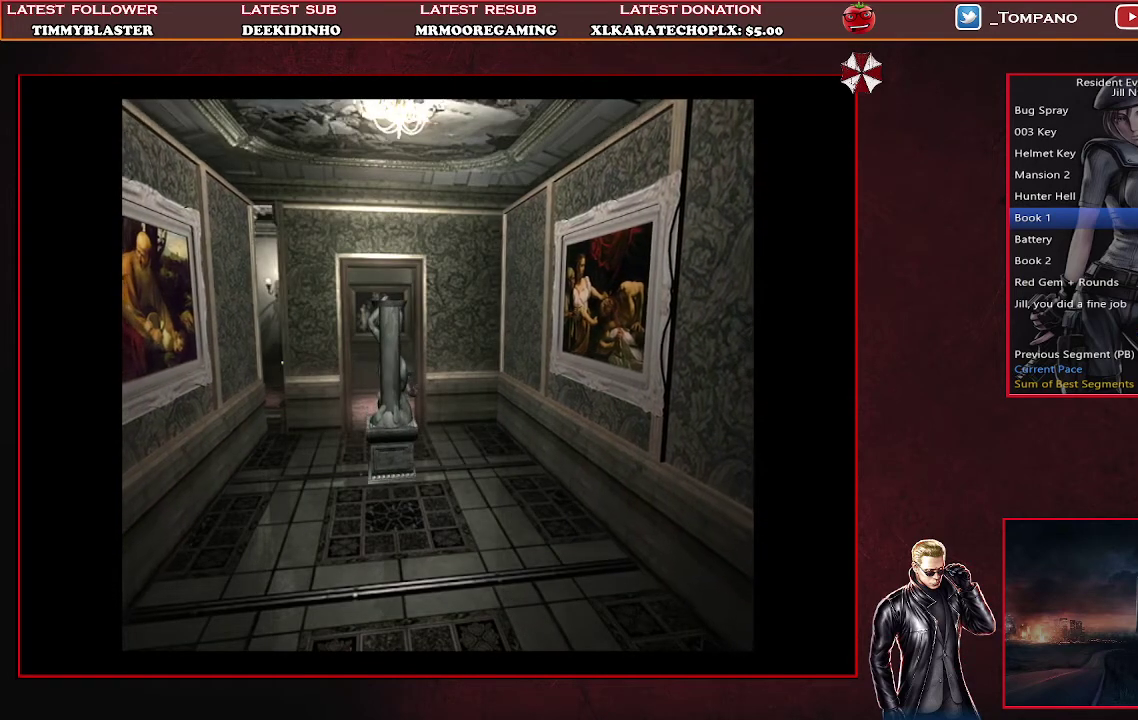
{"buttons": ["DPAD_UP"], "left_stick": "center", "events": []}